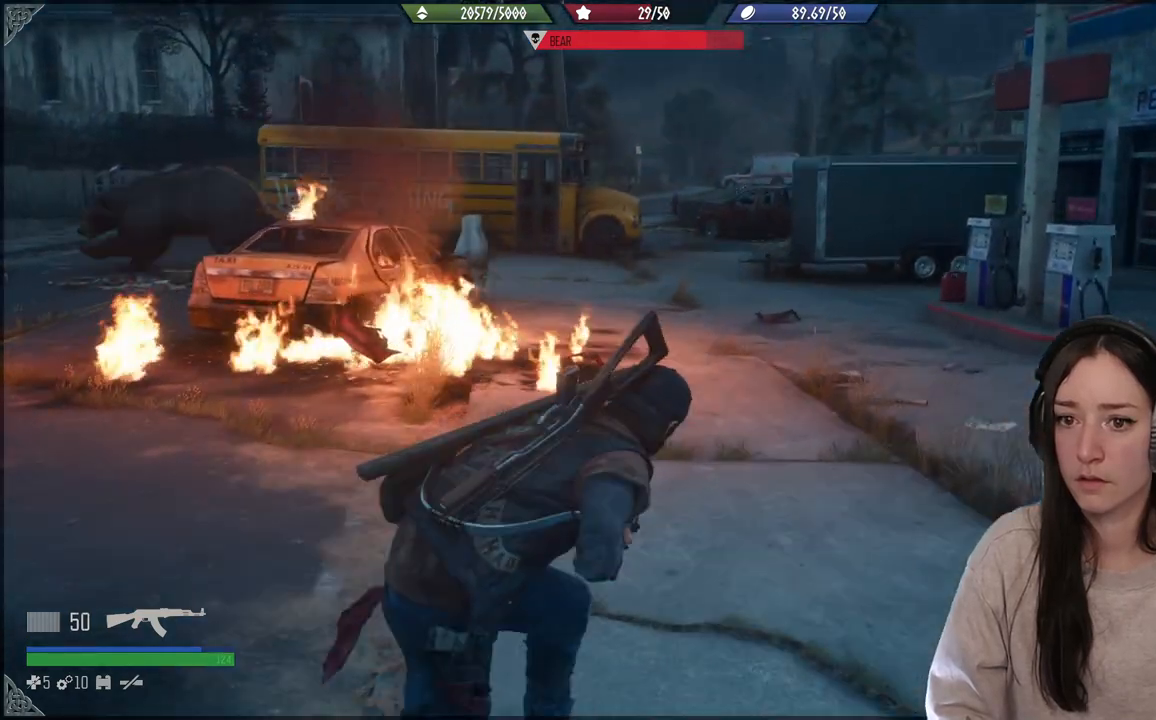
Gameplay with a controller (Xbox layout); each line is a JSON object with the inputs held at the frame after it. "events" lists button and stick changes between this image and that frame as [ms after this image, input, new state], when the widget could be followed in between. Not read: L3.
{"buttons": [], "left_stick": "up-right", "right_stick": "left", "events": [[167, "right_stick", "left"]]}
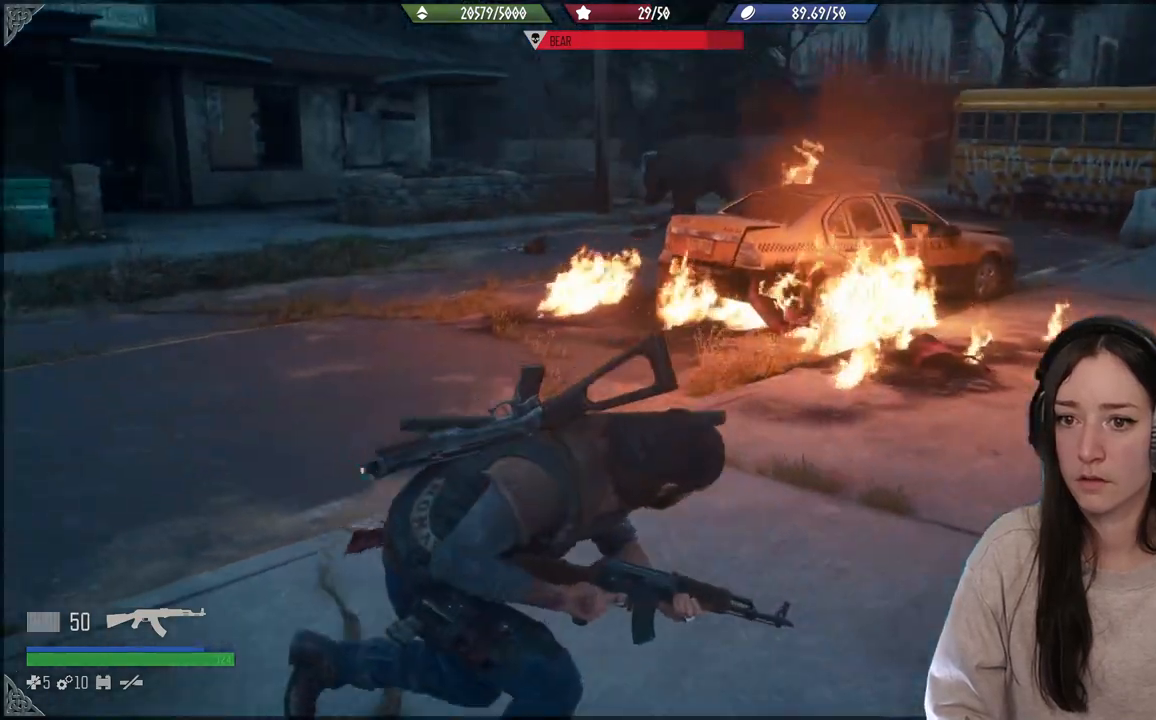
{"buttons": [], "left_stick": "up-right", "right_stick": "left", "events": []}
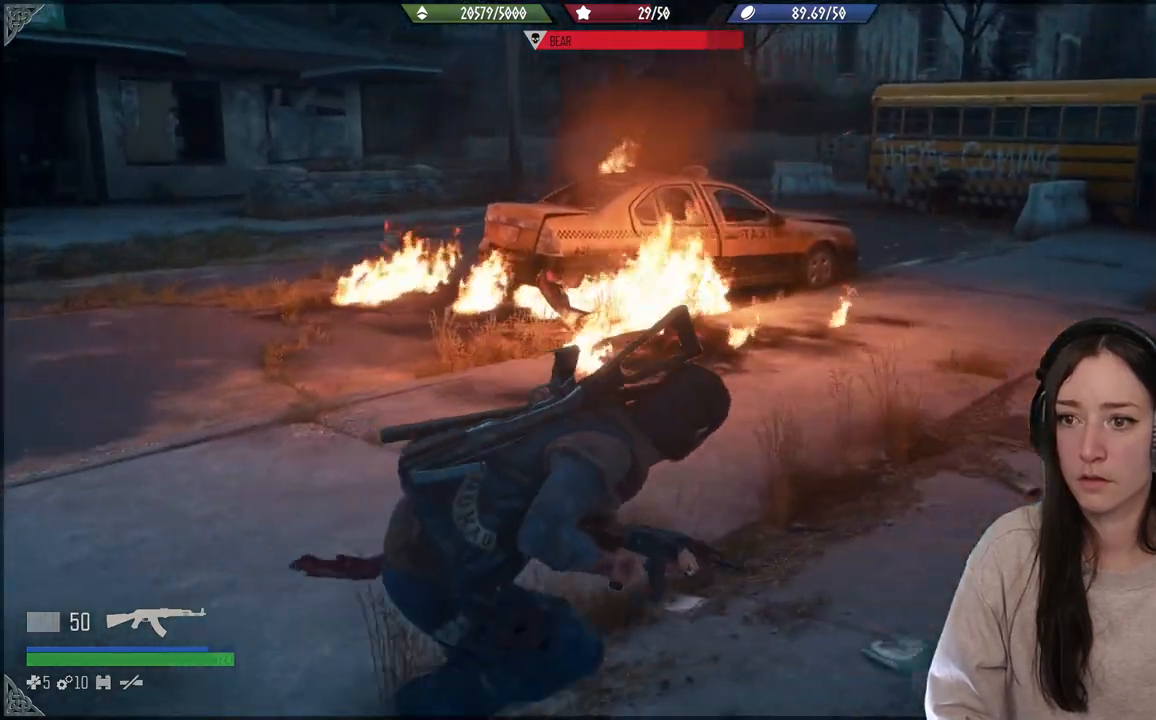
{"buttons": [], "left_stick": "up-right", "right_stick": "center", "events": [[250, "right_stick", "center"]]}
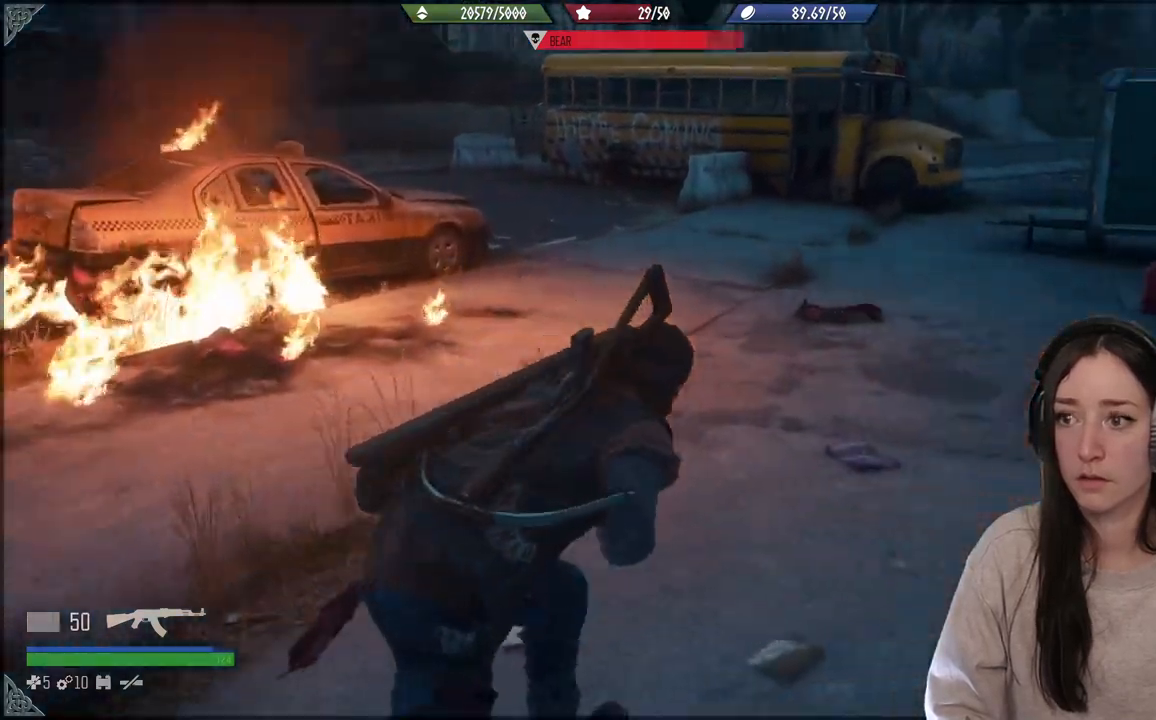
{"buttons": [], "left_stick": "up", "right_stick": "center", "events": [[200, "right_stick", "down"], [267, "right_stick", "center"], [283, "left_stick", "up"]]}
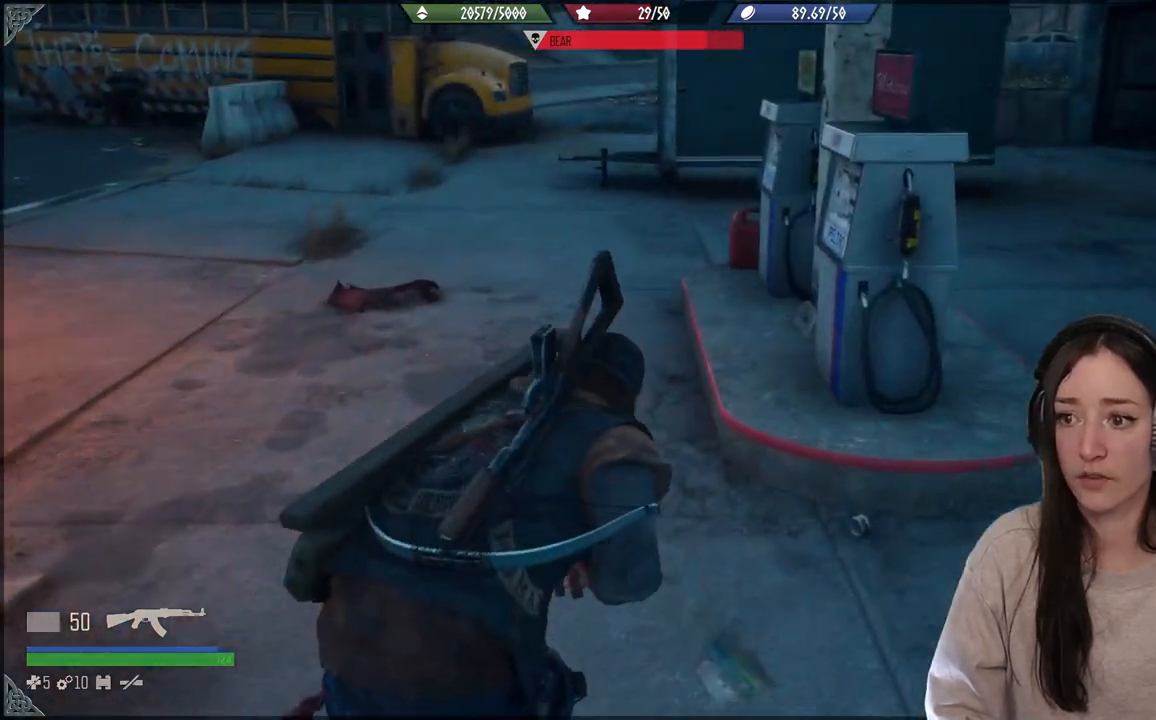
{"buttons": [], "left_stick": "up", "right_stick": "center", "events": []}
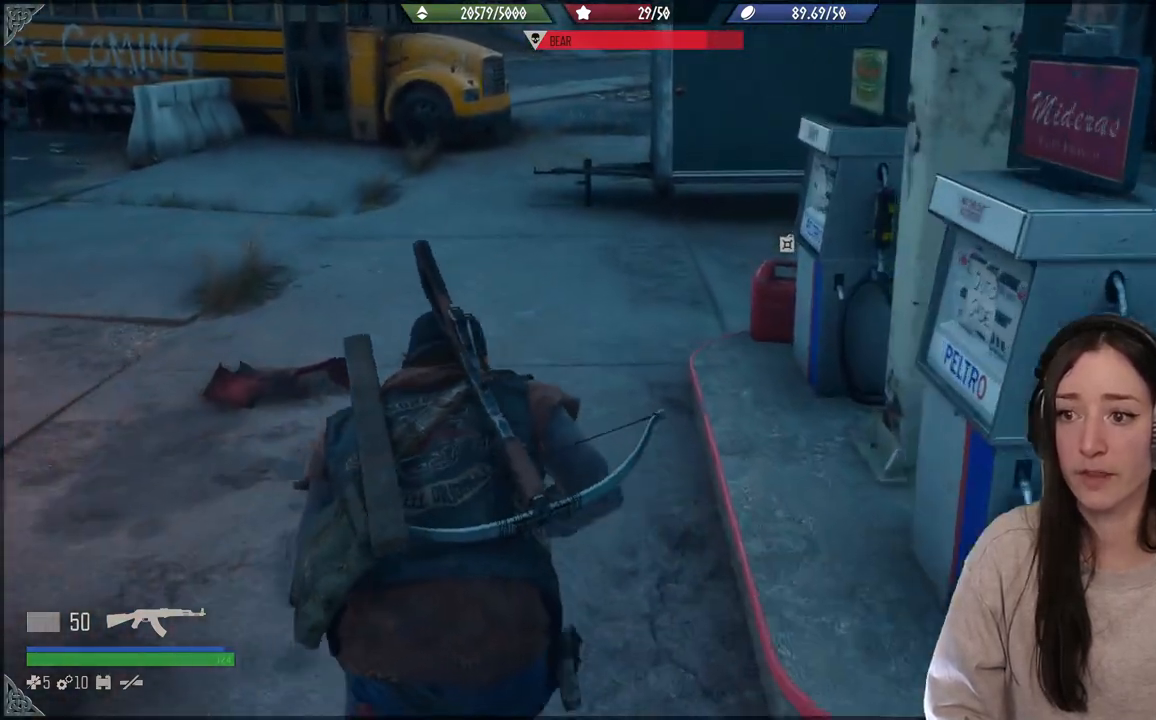
{"buttons": [], "left_stick": "up", "right_stick": "center", "events": [[217, "right_stick", "right"], [433, "right_stick", "center"]]}
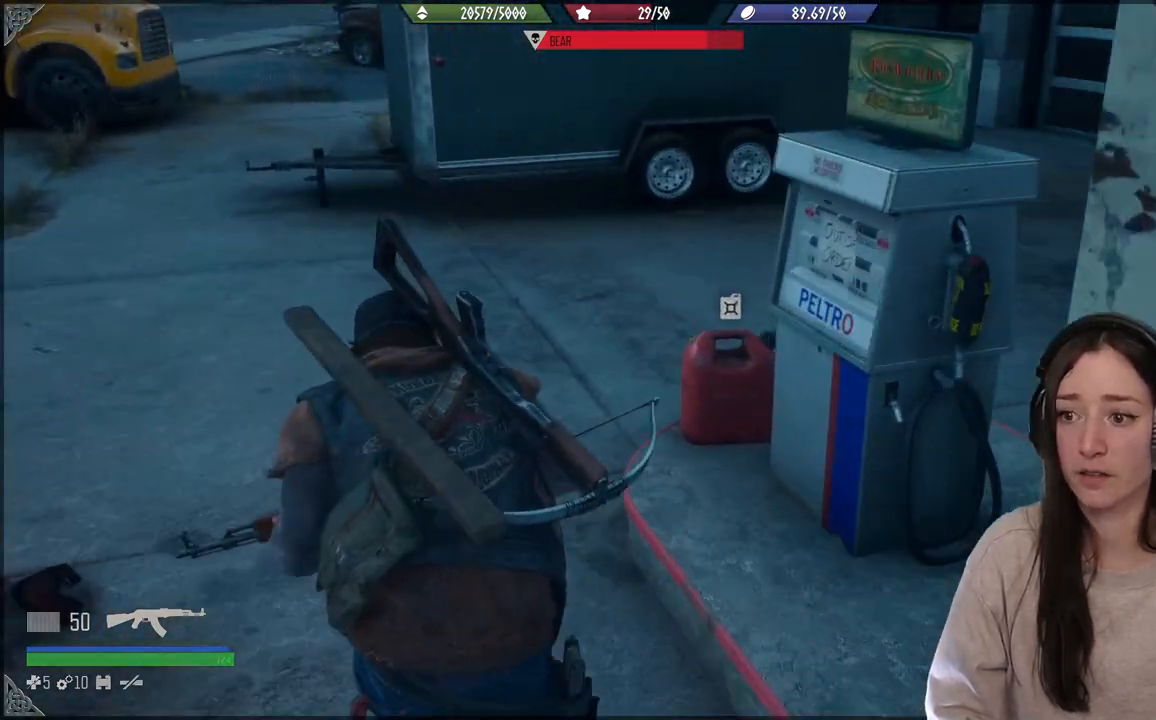
{"buttons": ["X"], "left_stick": "center", "right_stick": "center", "events": [[350, "X", "down"], [350, "left_stick", "center"]]}
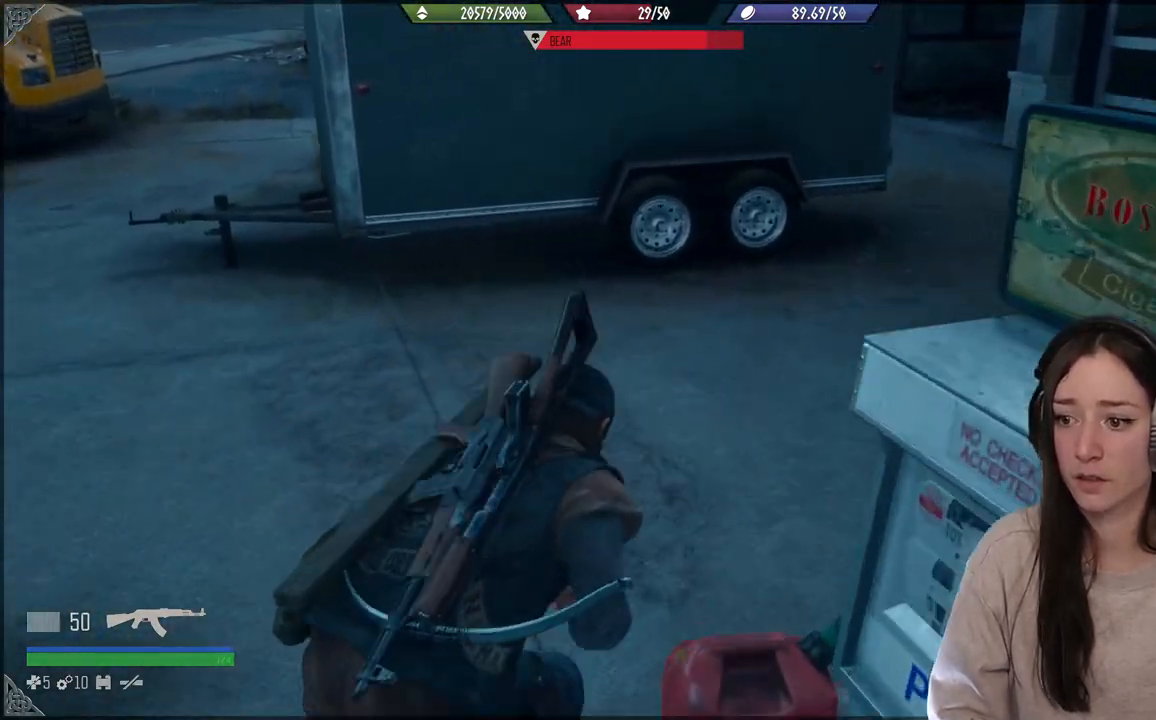
{"buttons": [], "left_stick": "up", "right_stick": "center", "events": [[317, "left_stick", "up"], [367, "X", "up"]]}
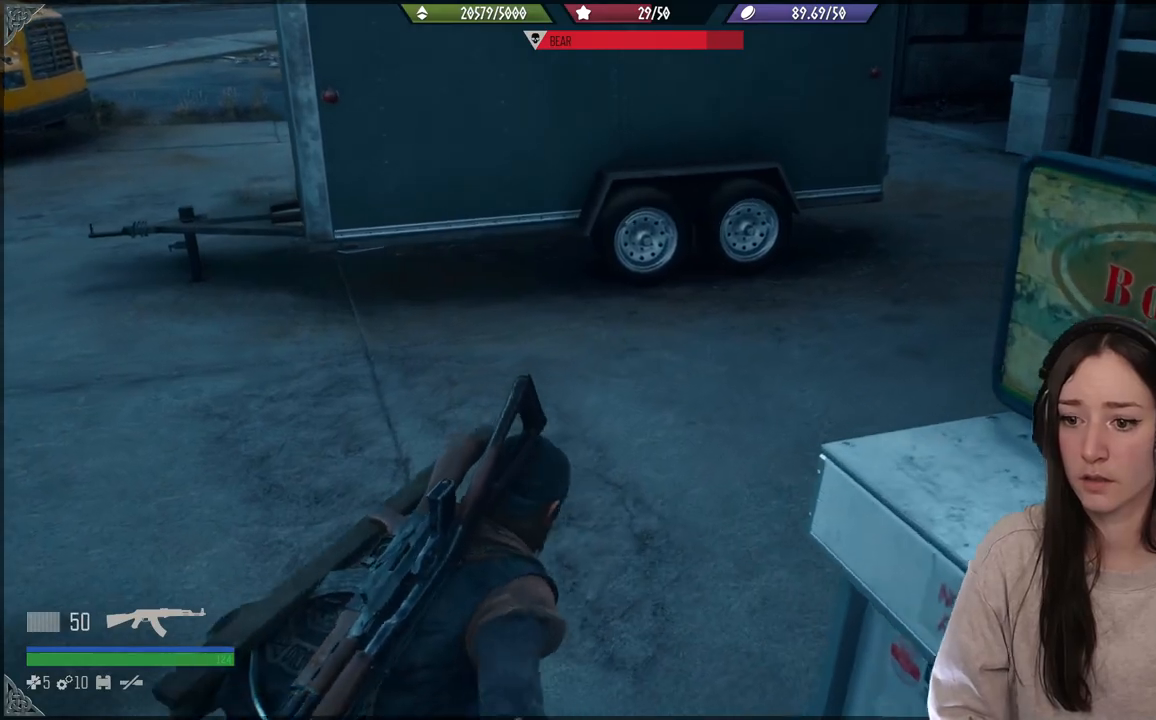
{"buttons": [], "left_stick": "down-right", "right_stick": "left", "events": [[17, "left_stick", "up-right"], [33, "right_stick", "left"], [400, "left_stick", "right"], [500, "left_stick", "down-right"]]}
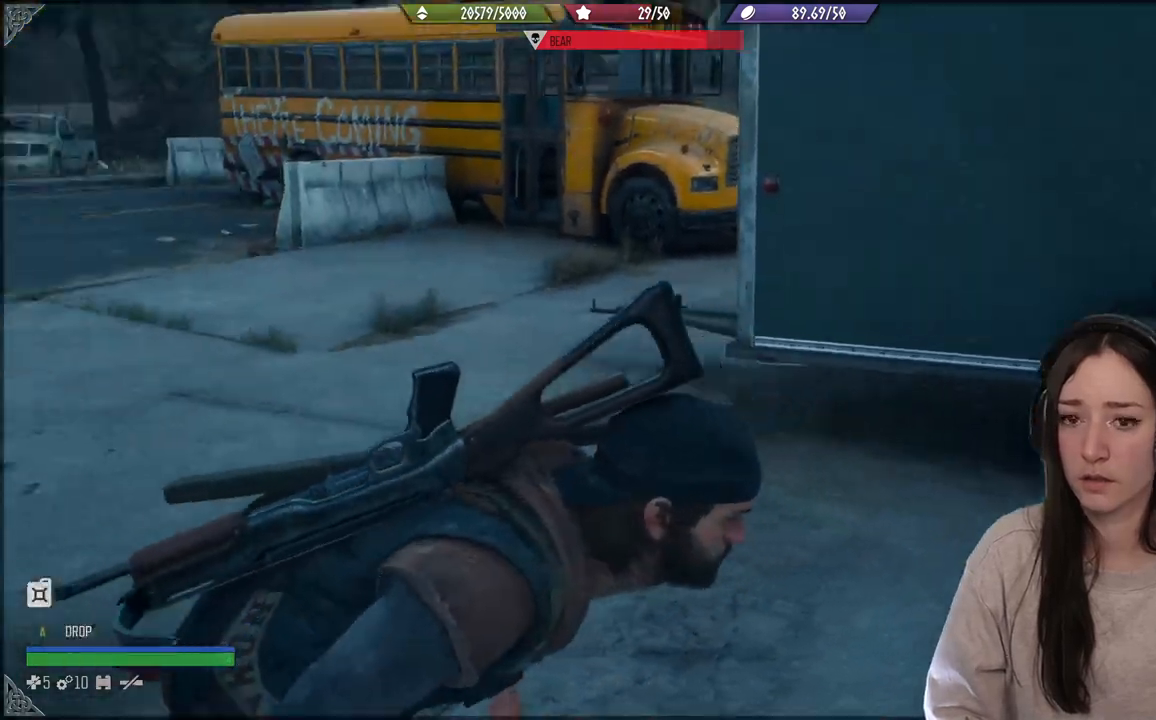
{"buttons": [], "left_stick": "down", "right_stick": "left", "events": [[117, "left_stick", "down"]]}
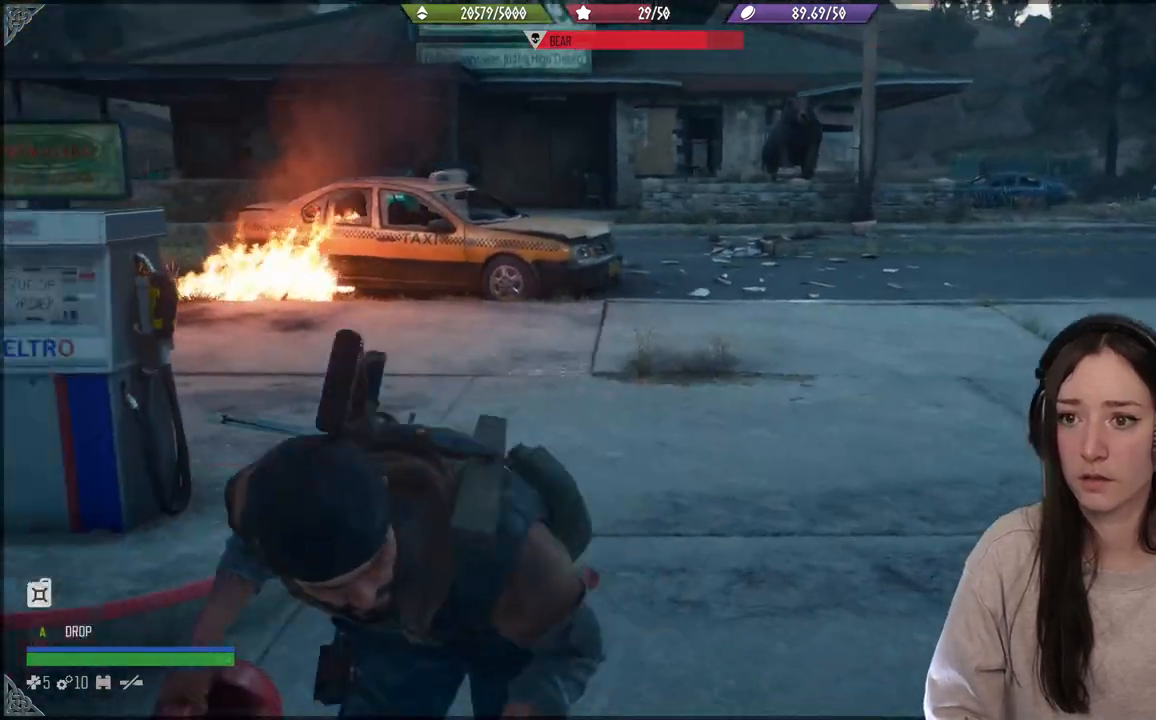
{"buttons": [], "left_stick": "up-left", "right_stick": "center", "events": [[150, "left_stick", "down-left"], [283, "right_stick", "down"], [333, "right_stick", "center"], [467, "left_stick", "up-left"]]}
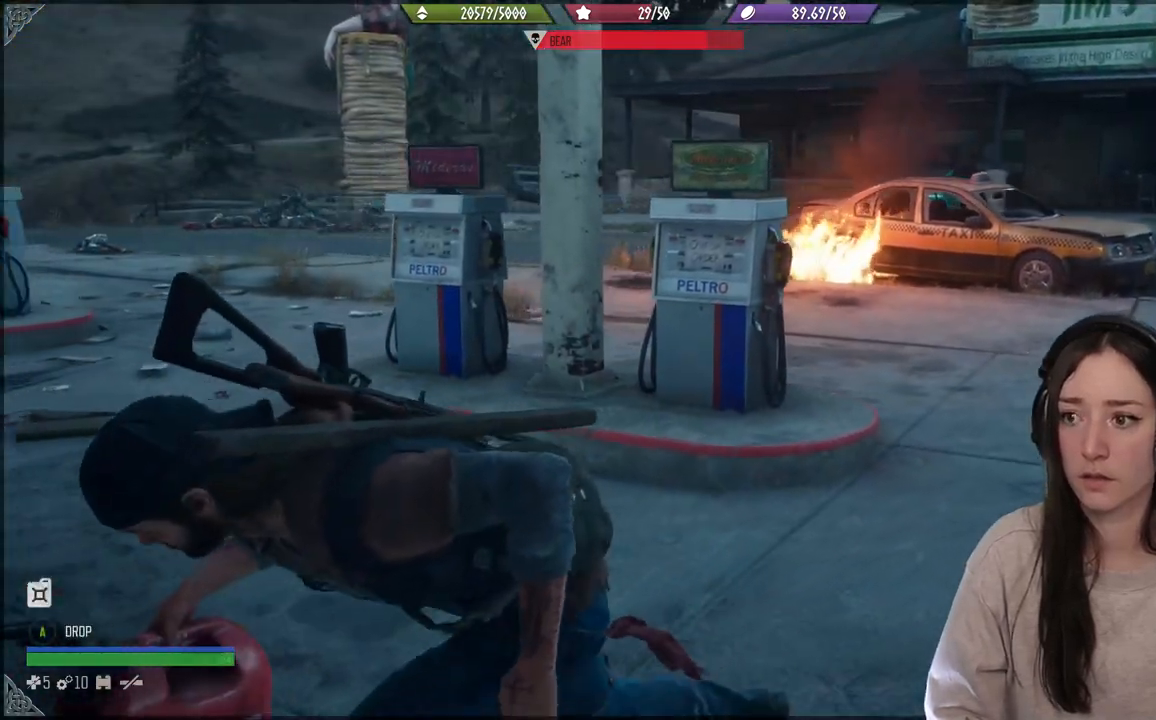
{"buttons": ["R1"], "left_stick": "up-left", "right_stick": "center", "events": [[267, "R1", "down"]]}
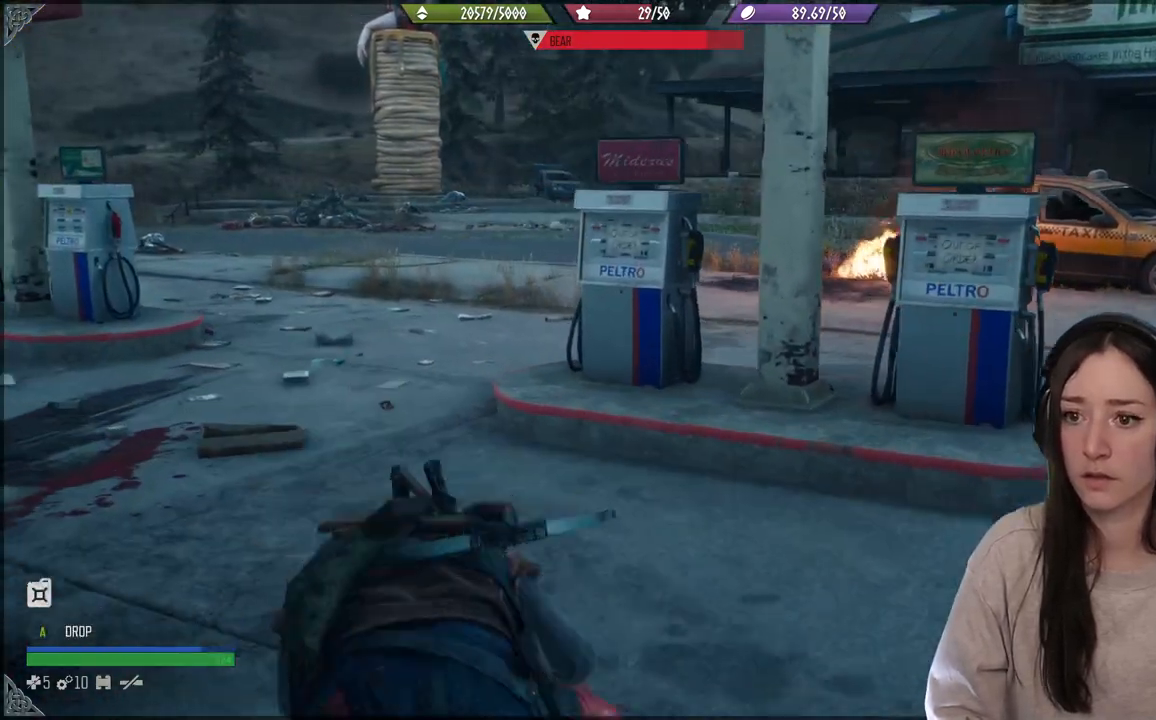
{"buttons": [], "left_stick": "up-left", "right_stick": "center", "events": [[433, "R1", "up"]]}
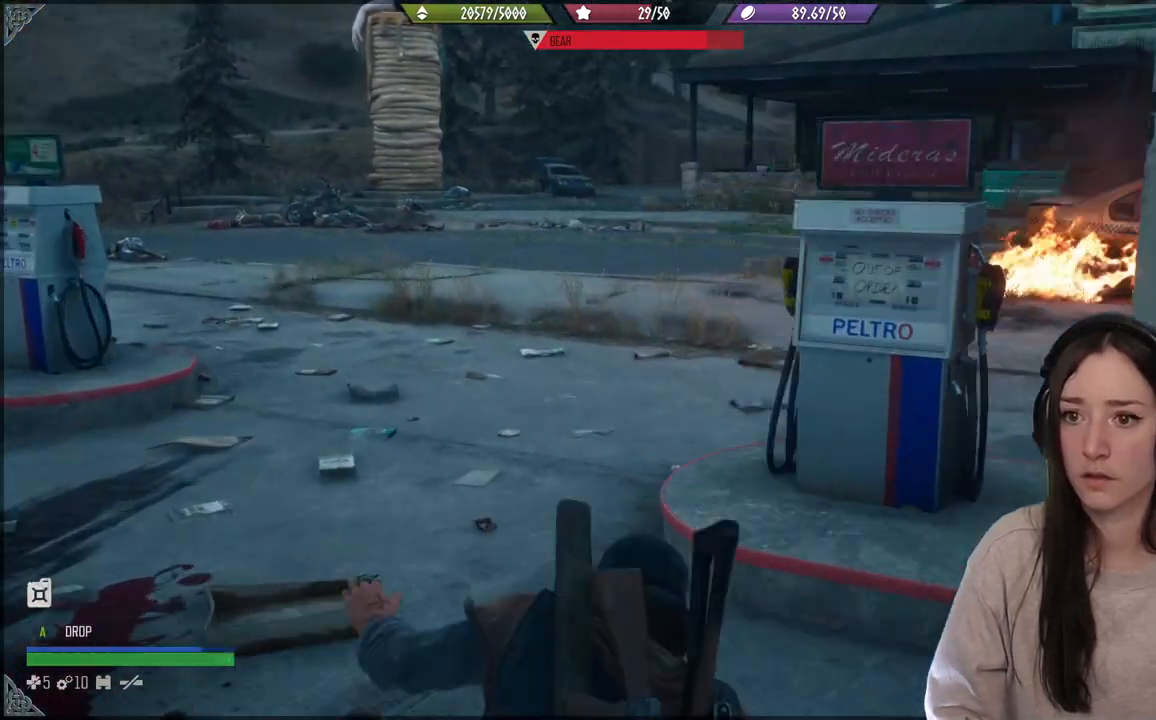
{"buttons": [], "left_stick": "up-left", "right_stick": "right", "events": [[200, "right_stick", "right"]]}
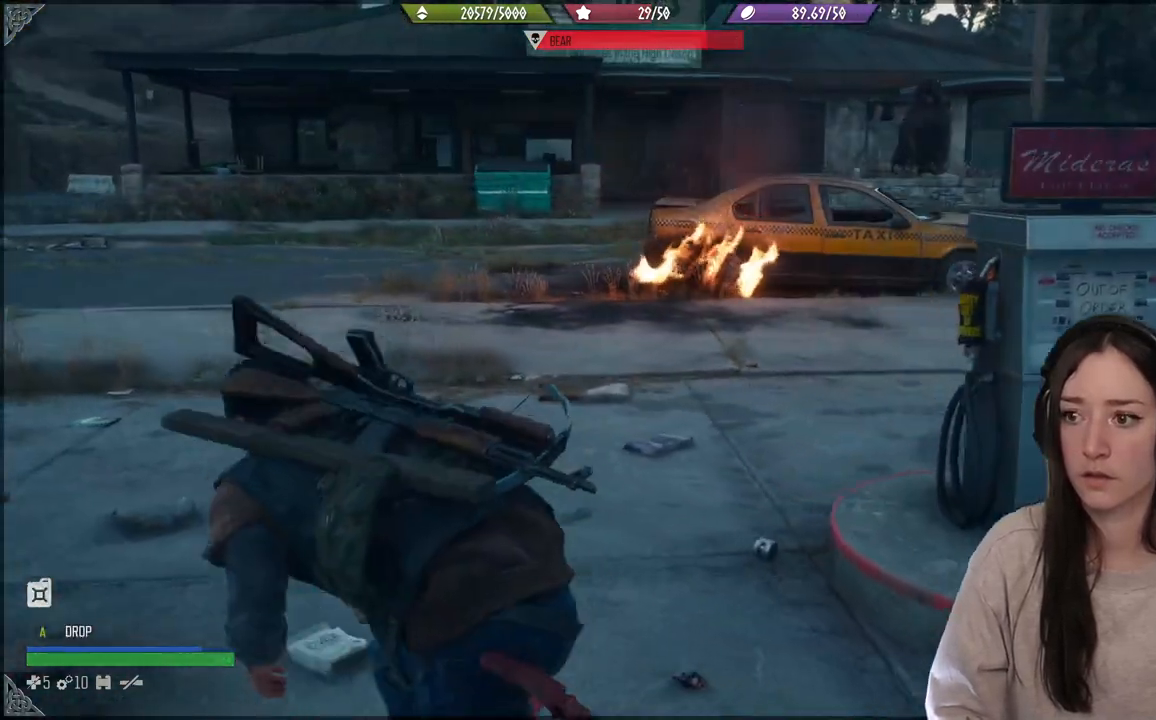
{"buttons": [], "left_stick": "up-left", "right_stick": "right", "events": []}
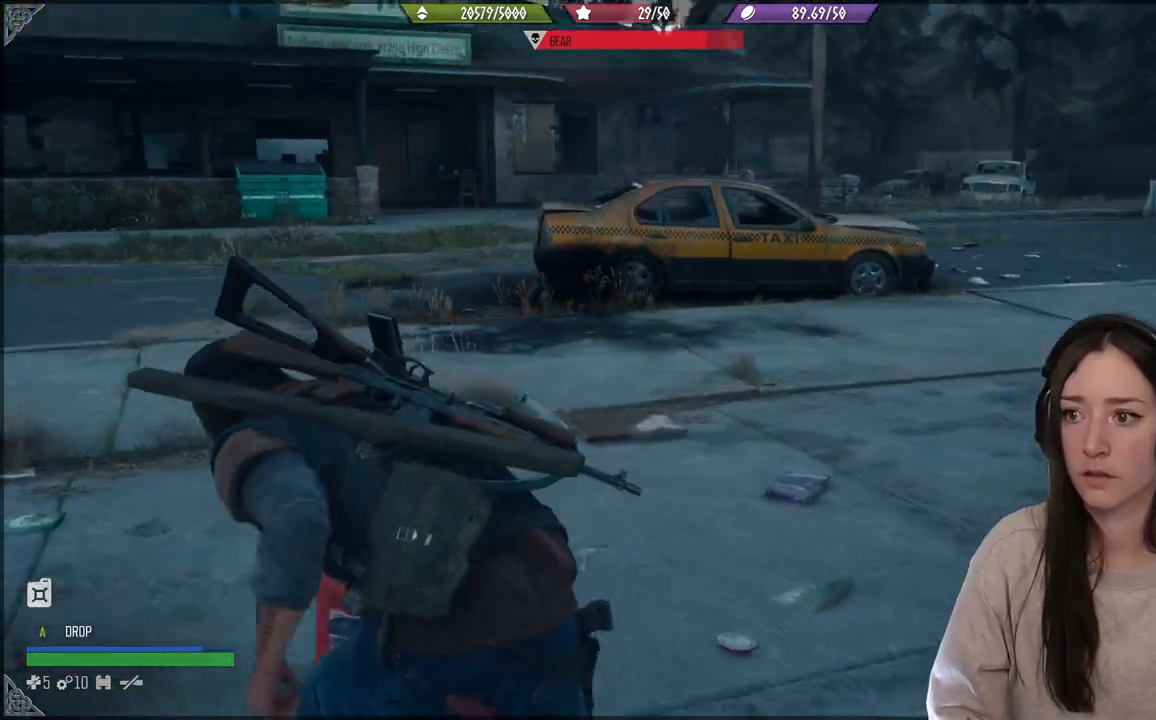
{"buttons": [], "left_stick": "up-left", "right_stick": "right", "events": []}
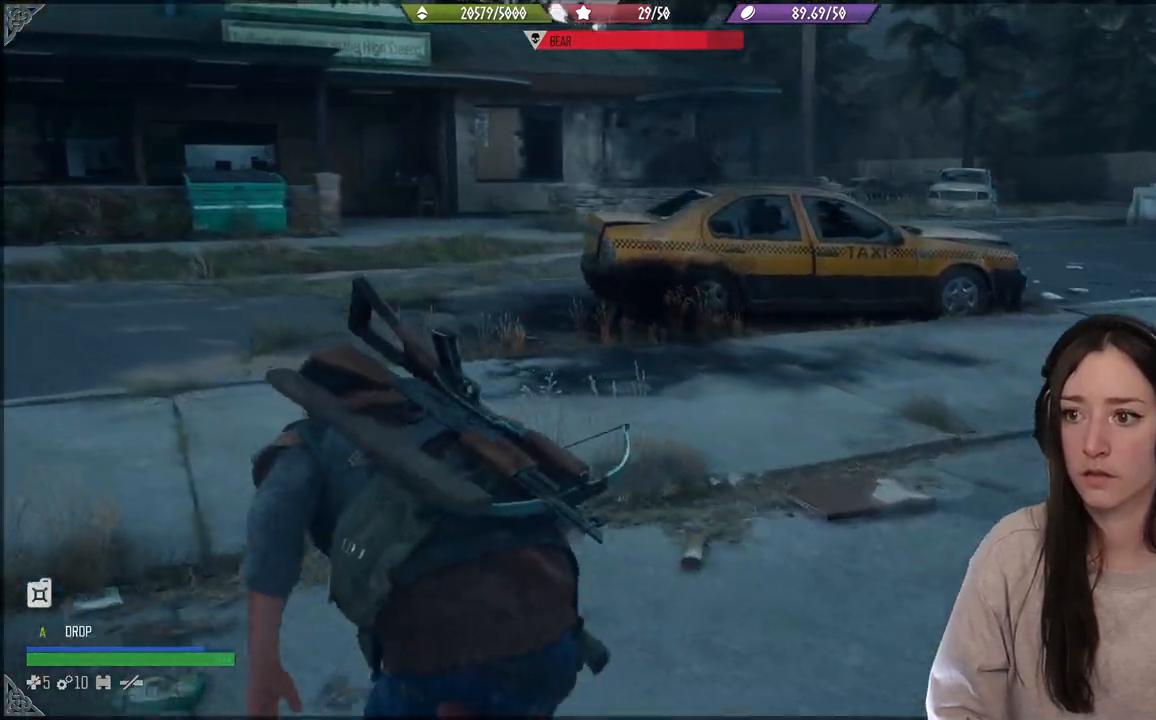
{"buttons": [], "left_stick": "up-left", "right_stick": "right", "events": []}
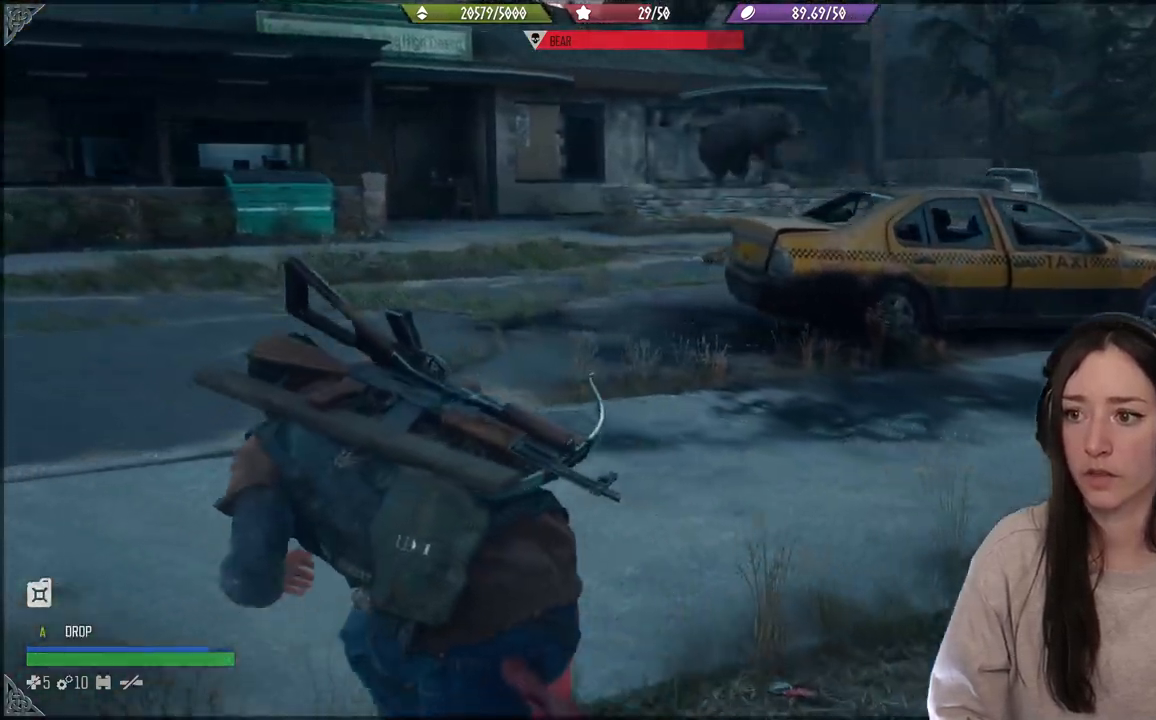
{"buttons": ["L2"], "left_stick": "up-left", "right_stick": "right", "events": [[250, "L2", "down"]]}
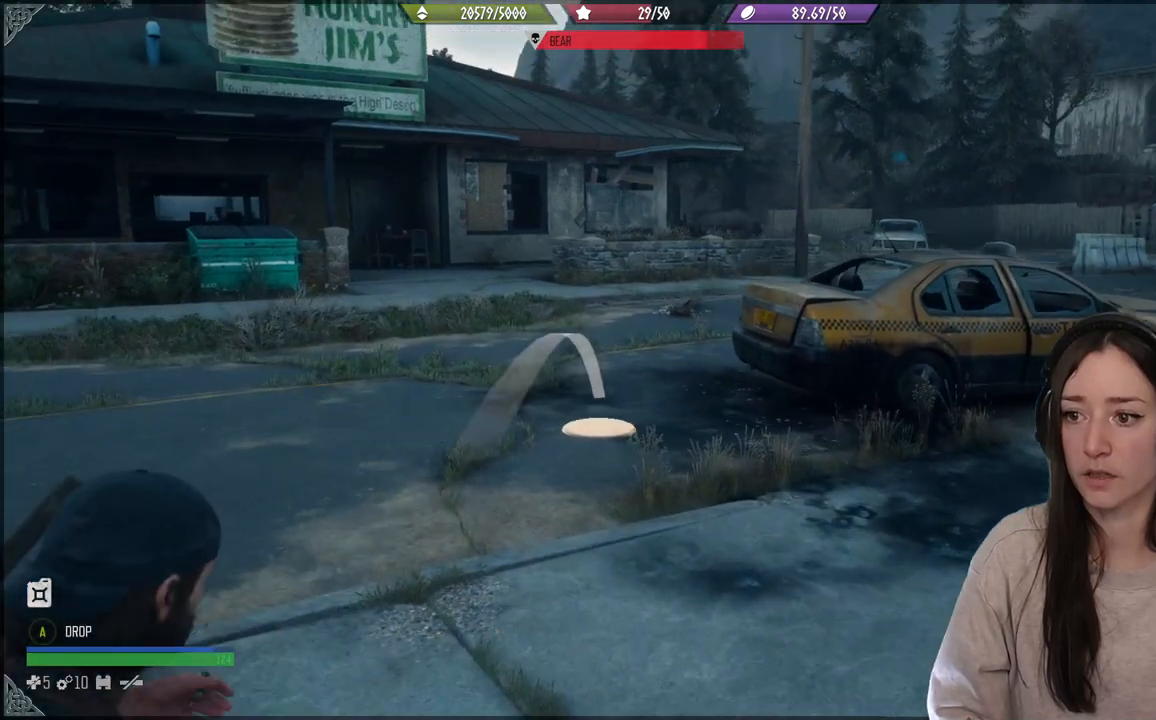
{"buttons": ["L2"], "left_stick": "up-left", "right_stick": "right", "events": []}
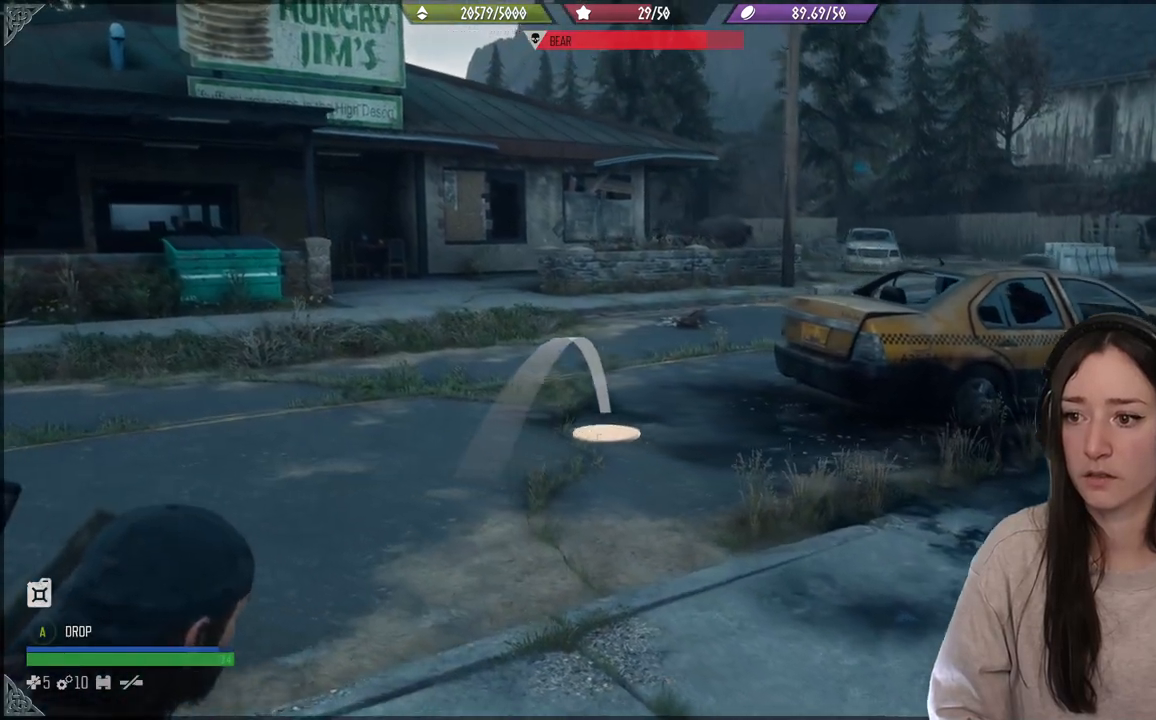
{"buttons": ["L2"], "left_stick": "up-left", "right_stick": "right", "events": [[67, "right_stick", "up-right"], [467, "right_stick", "right"]]}
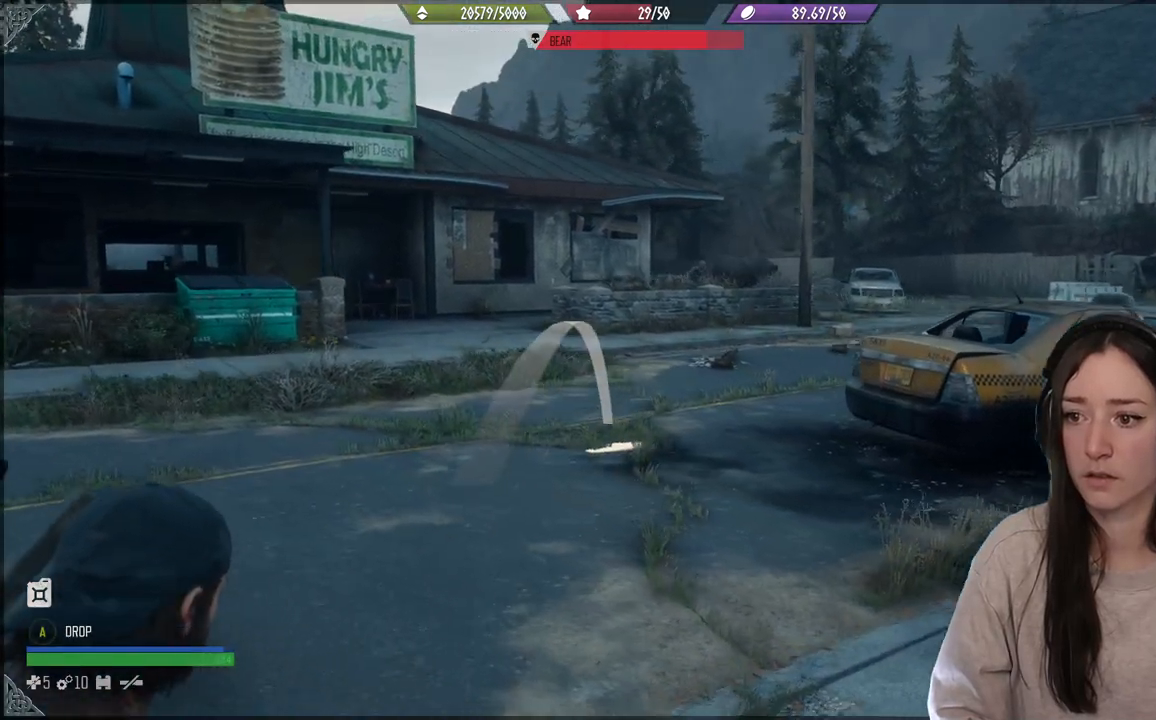
{"buttons": ["L2"], "left_stick": "up-left", "right_stick": "center", "events": [[100, "R2", "down"], [250, "R2", "up"], [500, "right_stick", "center"]]}
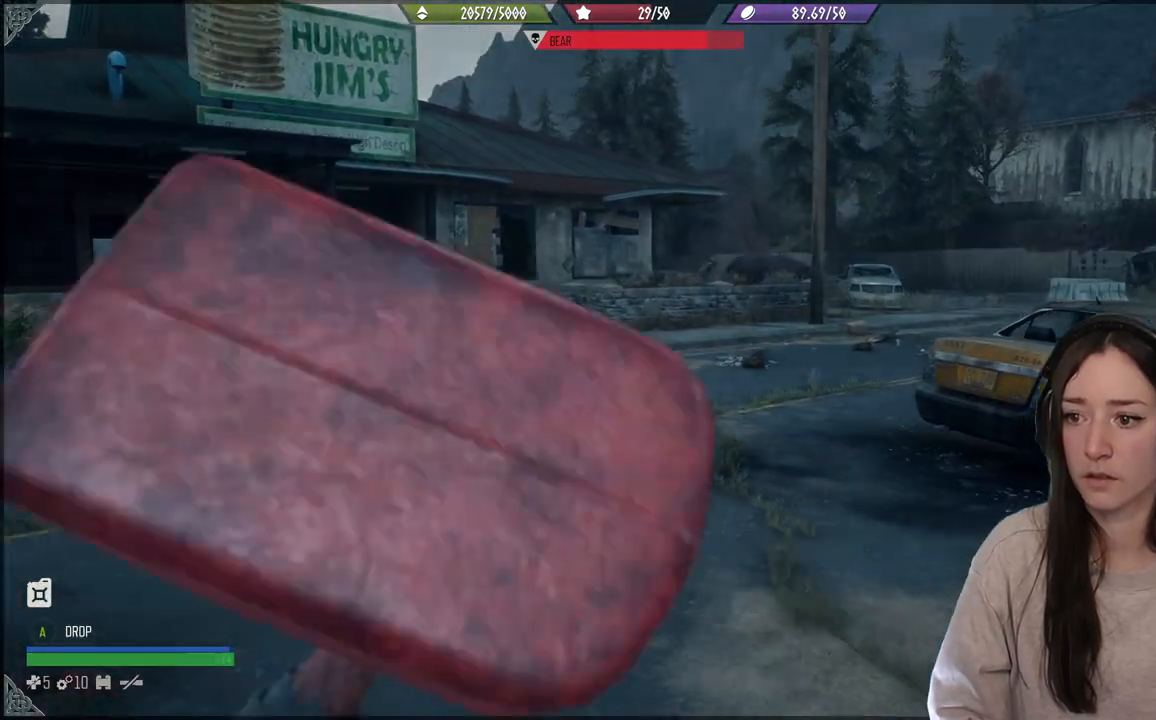
{"buttons": [], "left_stick": "left", "right_stick": "right", "events": [[100, "L2", "up"], [267, "left_stick", "left"], [267, "right_stick", "right"]]}
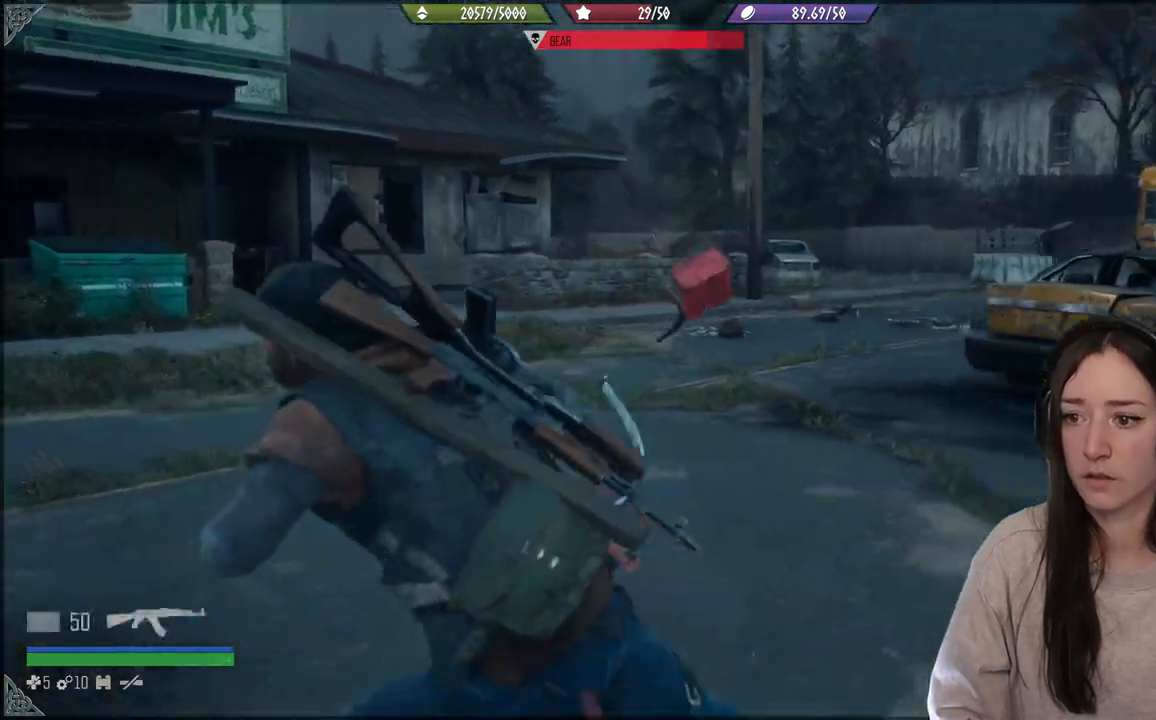
{"buttons": [], "left_stick": "down-left", "right_stick": "right", "events": [[233, "left_stick", "down-left"]]}
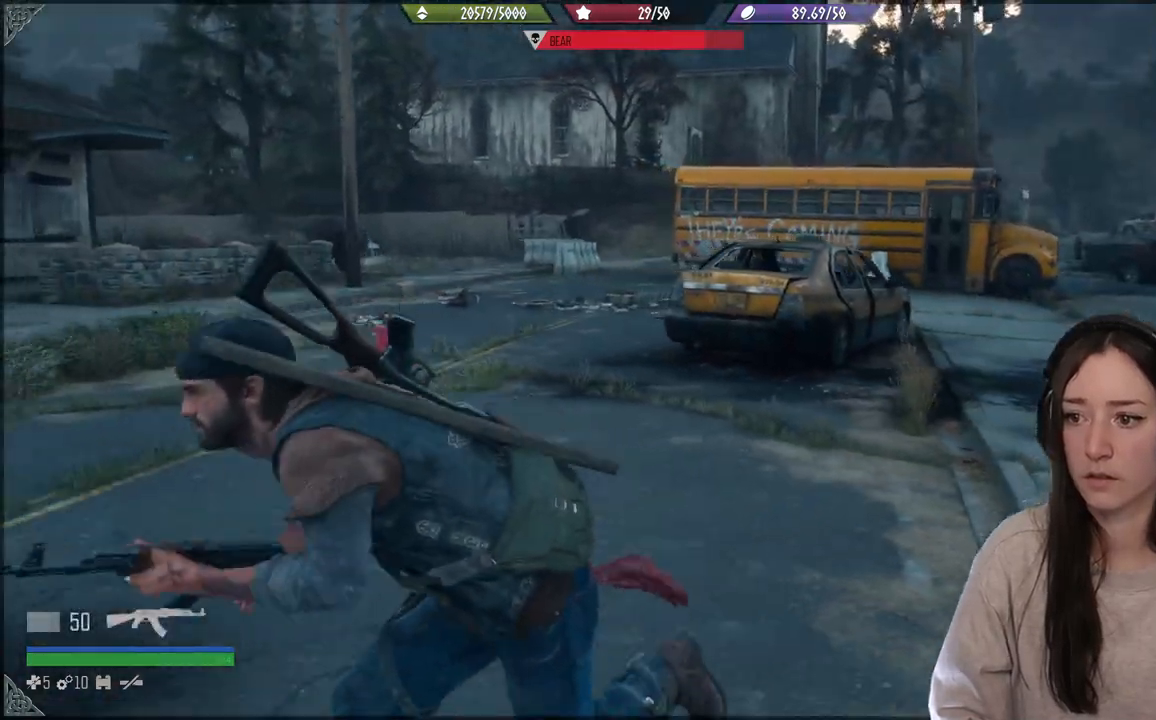
{"buttons": [], "left_stick": "down-left", "right_stick": "center", "events": [[383, "right_stick", "center"]]}
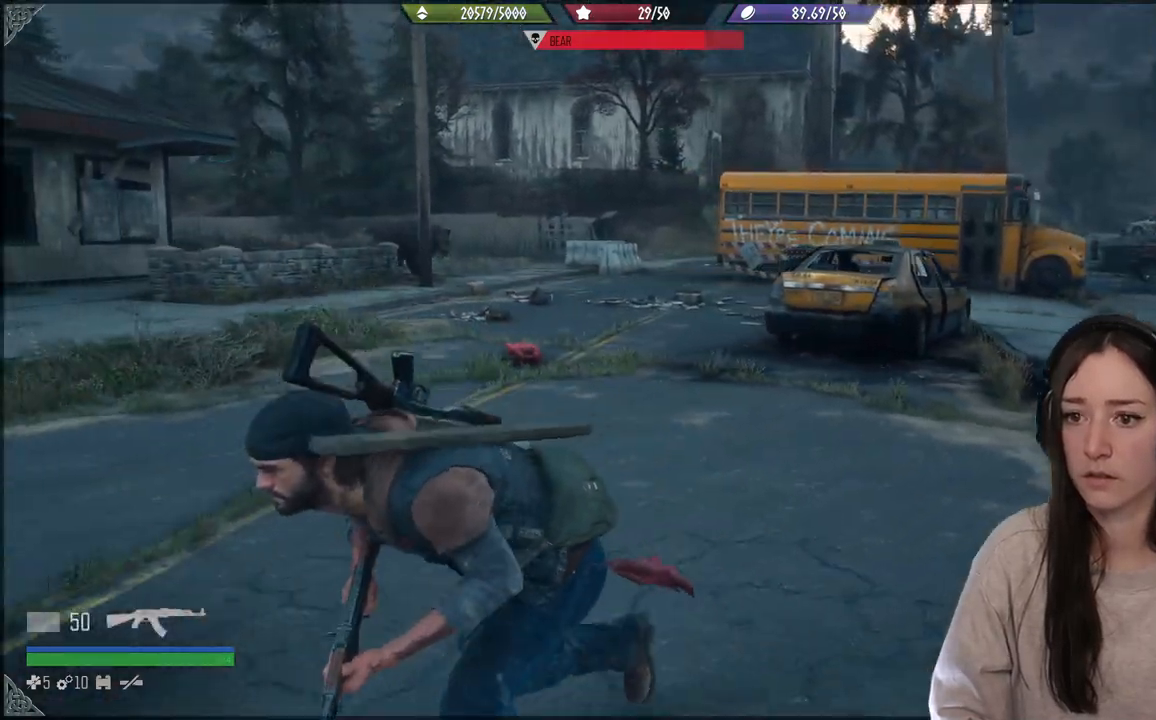
{"buttons": [], "left_stick": "down-right", "right_stick": "left", "events": [[117, "left_stick", "center"], [367, "right_stick", "left"], [450, "left_stick", "down-right"]]}
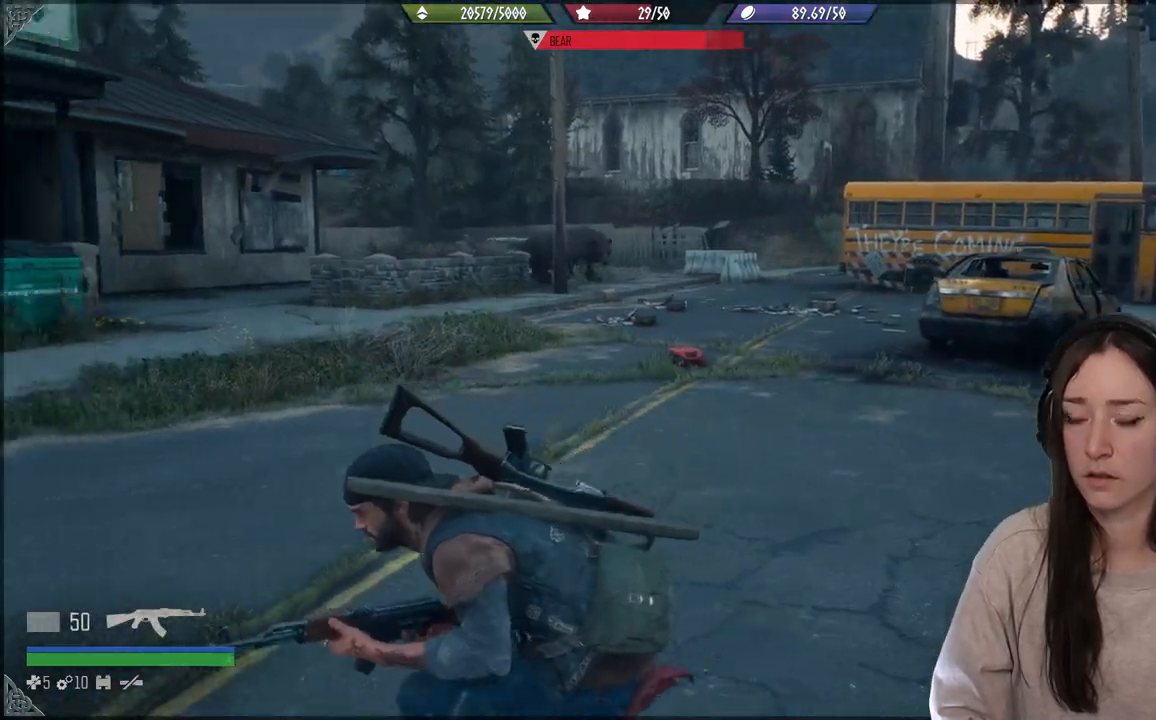
{"buttons": [], "left_stick": "down-right", "right_stick": "center", "events": [[17, "right_stick", "up-left"], [117, "right_stick", "center"]]}
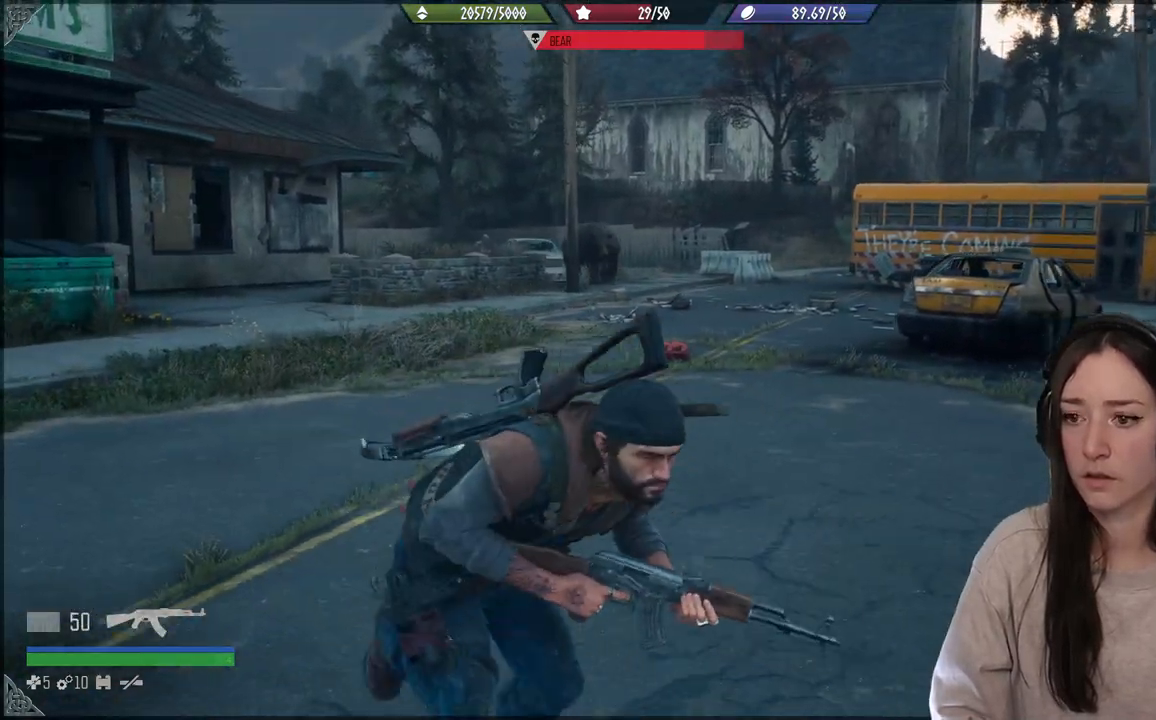
{"buttons": [], "left_stick": "down-right", "right_stick": "up-left", "events": [[250, "right_stick", "up-left"]]}
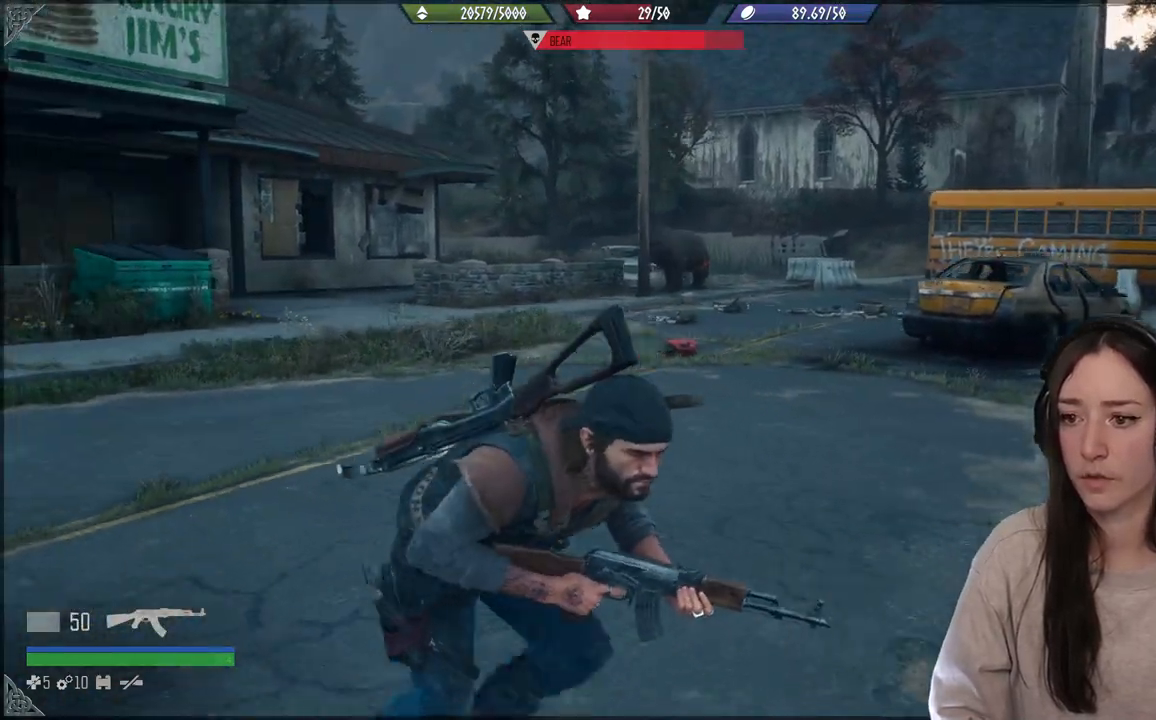
{"buttons": ["L2"], "left_stick": "down-right", "right_stick": "center", "events": [[33, "right_stick", "center"], [233, "right_stick", "left"], [267, "L2", "down"], [433, "right_stick", "center"]]}
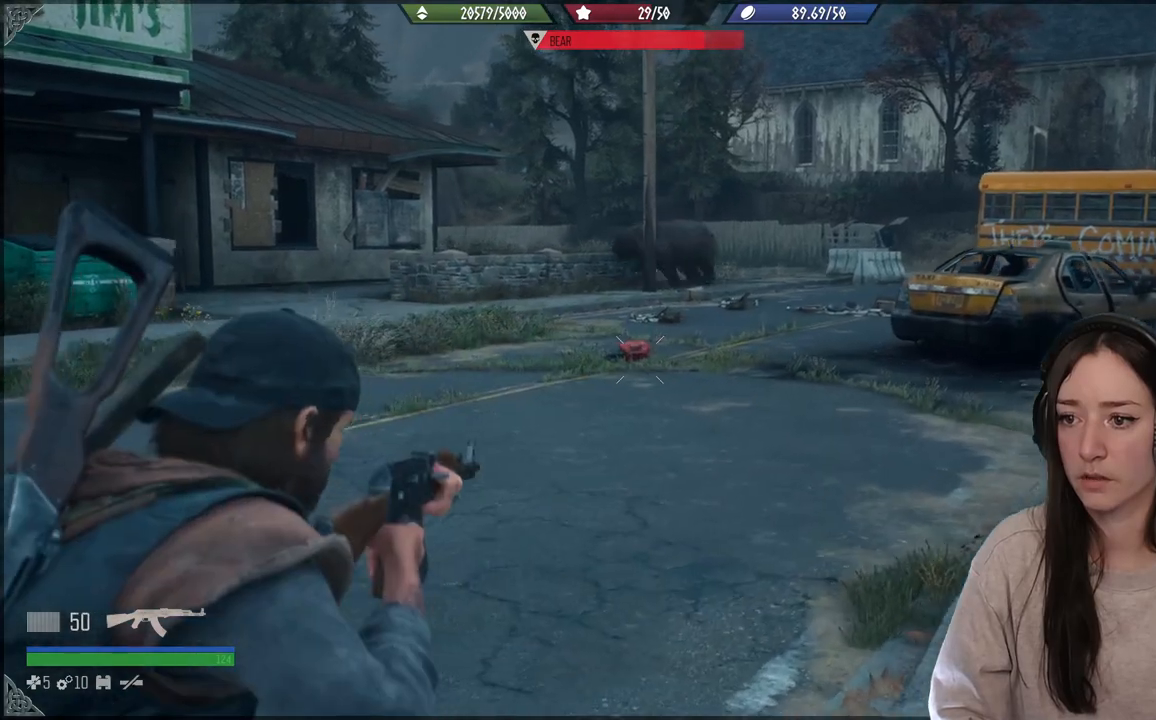
{"buttons": ["L2"], "left_stick": "center", "right_stick": "left", "events": [[283, "right_stick", "left"], [317, "left_stick", "center"]]}
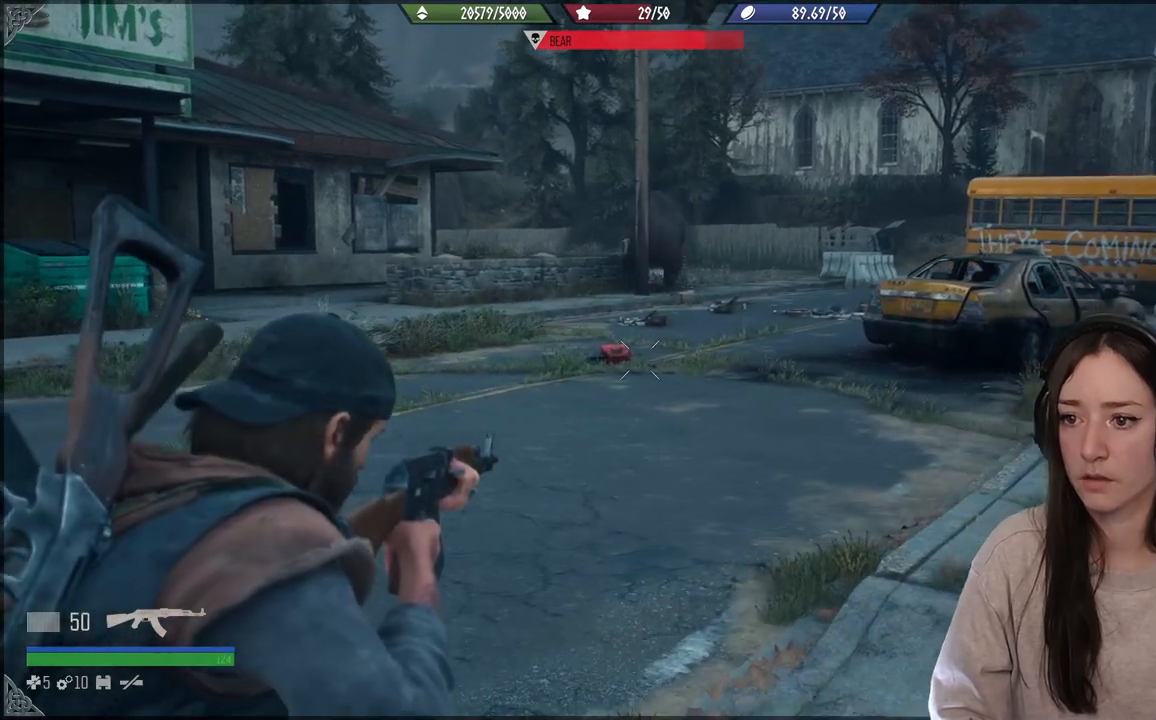
{"buttons": ["L2"], "left_stick": "center", "right_stick": "center", "events": [[233, "right_stick", "center"]]}
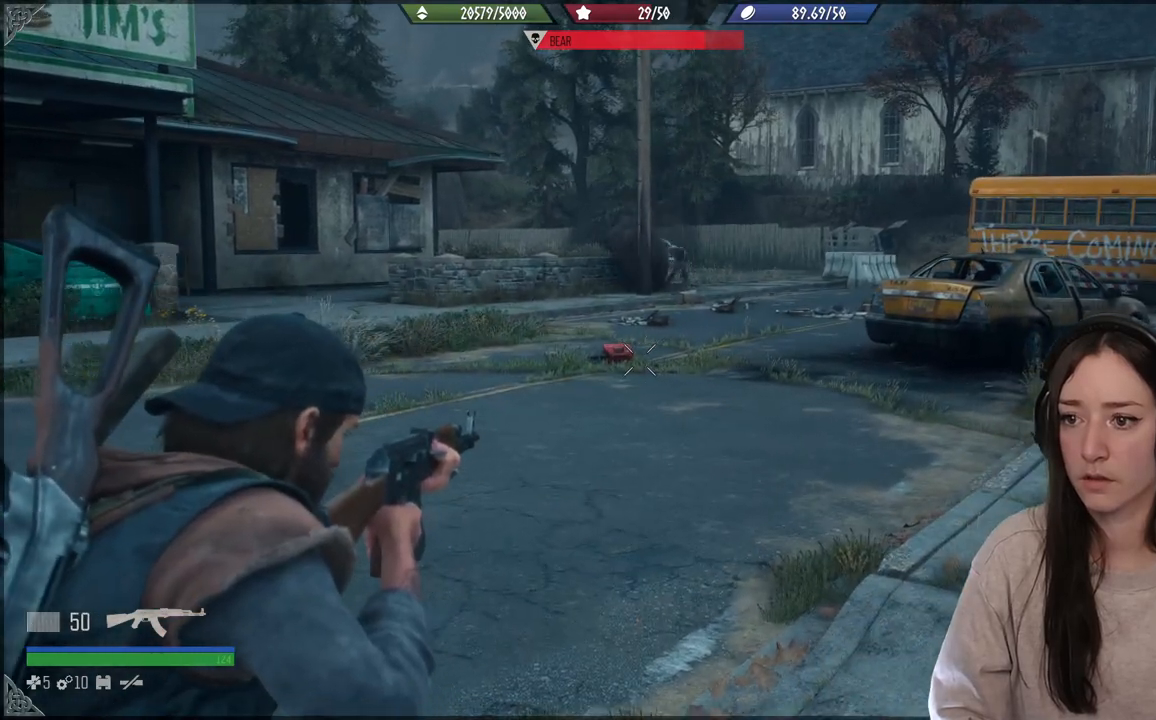
{"buttons": [], "left_stick": "left", "right_stick": "right", "events": [[267, "left_stick", "left"], [317, "right_stick", "right"], [367, "L2", "up"]]}